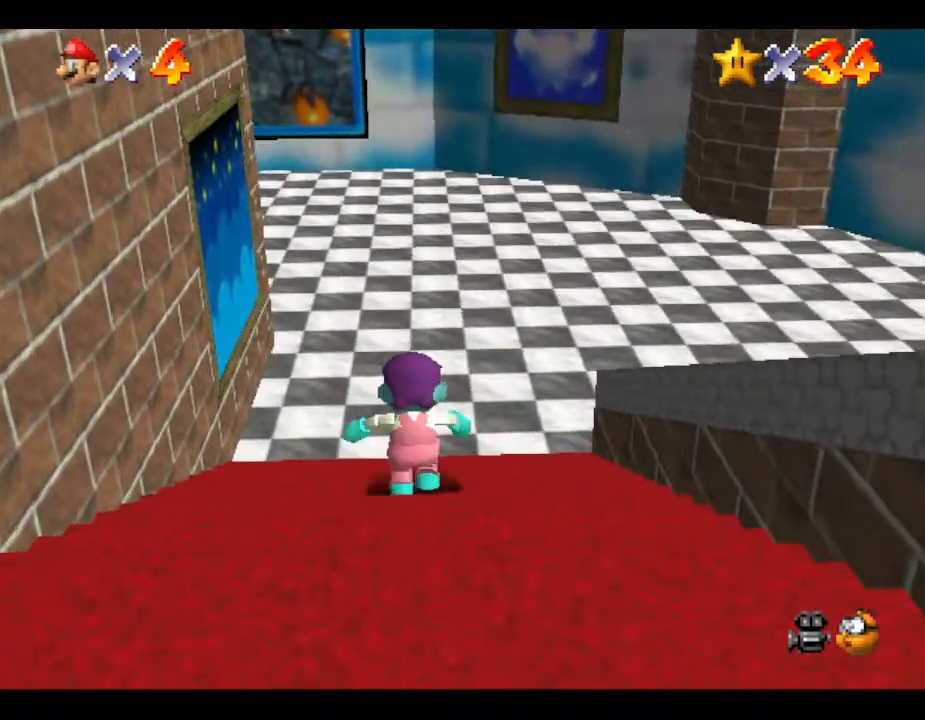
Gameplay with a controller (Nintendo layout); each line is a JSON object with the inputs held at the frame after it. "events" lists button and stick changes between this image and that frame as [ms after this image, input, new state], when the widget could be followed in between. Not read: L3 R3.
{"buttons": [], "left_stick": "center", "events": [[200, "R1", "down"], [283, "left_stick", "center"], [333, "R1", "up"]]}
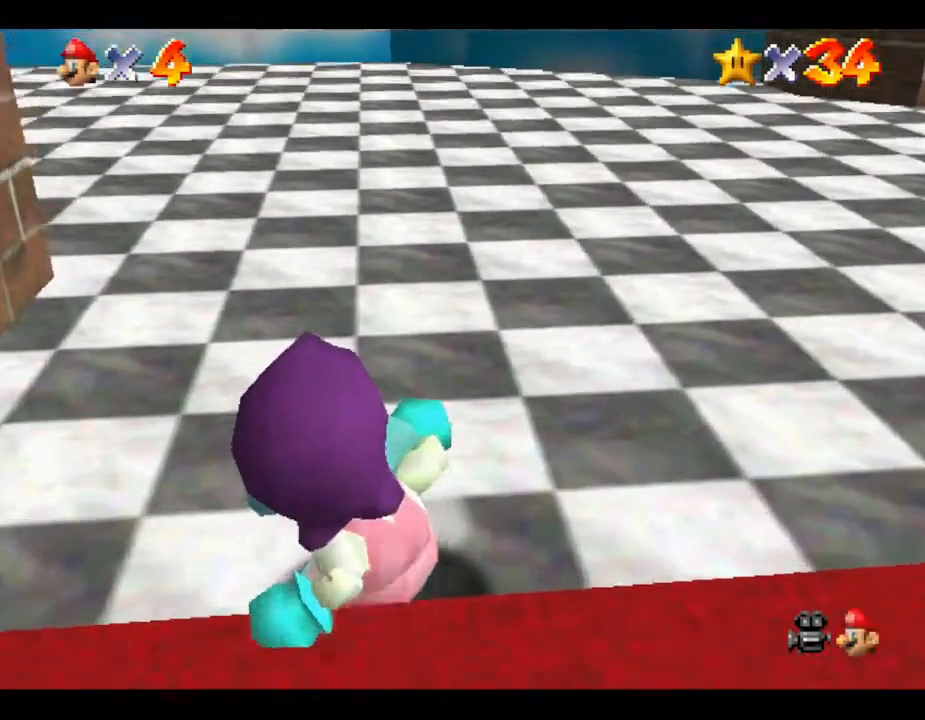
{"buttons": [], "left_stick": "down-left", "events": [[233, "C_RIGHT", "down"], [367, "C_RIGHT", "up"], [450, "left_stick", "down-left"]]}
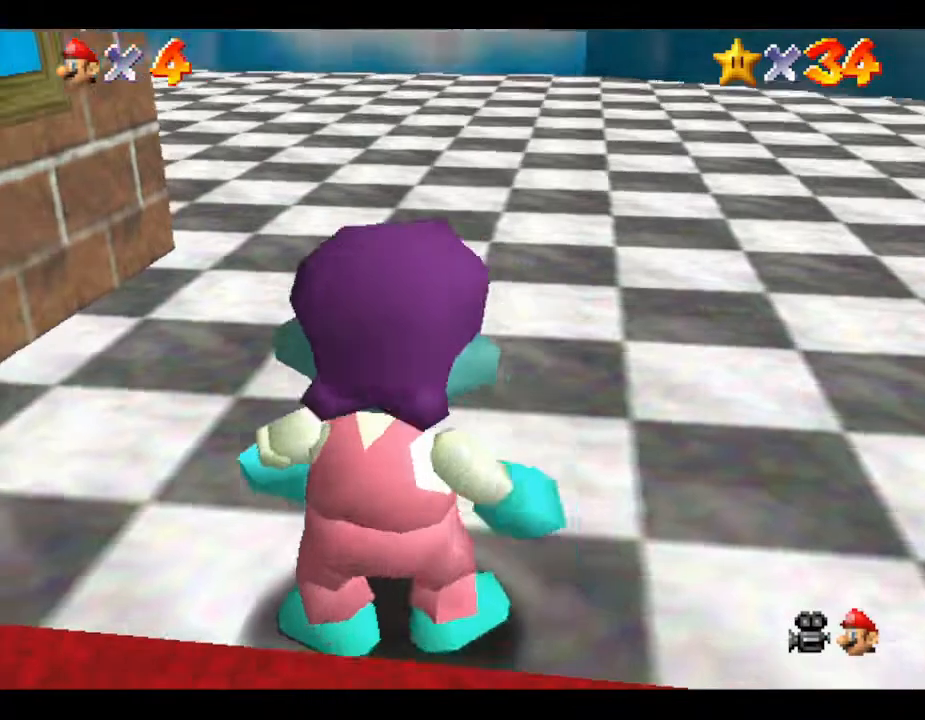
{"buttons": [], "left_stick": "left", "events": [[83, "C_RIGHT", "down"], [200, "C_RIGHT", "up"], [200, "left_stick", "left"], [350, "C_RIGHT", "down"], [467, "C_RIGHT", "up"]]}
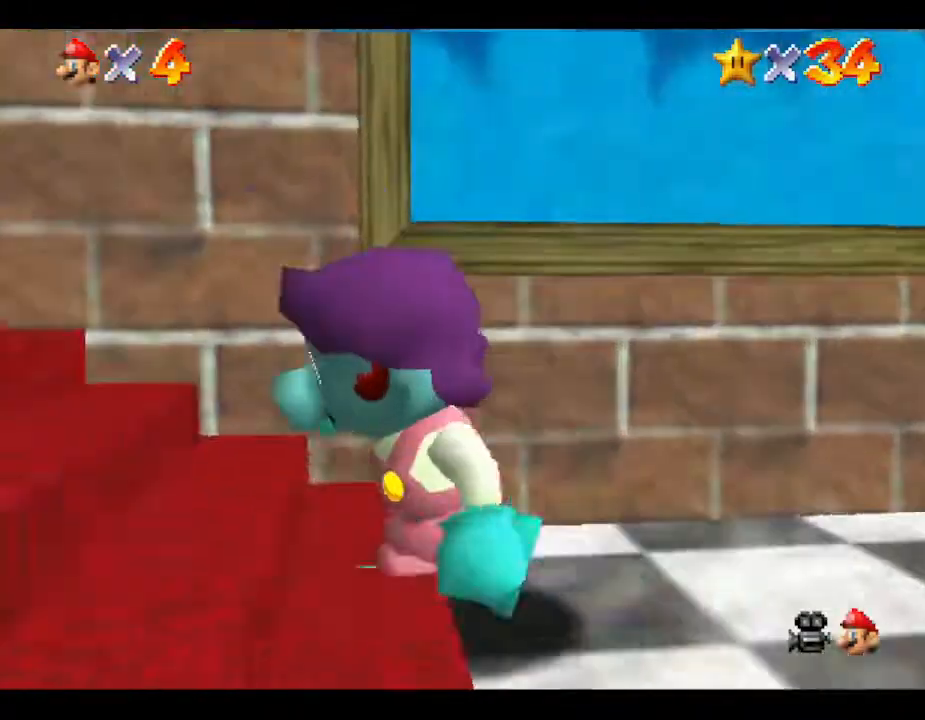
{"buttons": [], "left_stick": "center", "events": [[200, "left_stick", "center"]]}
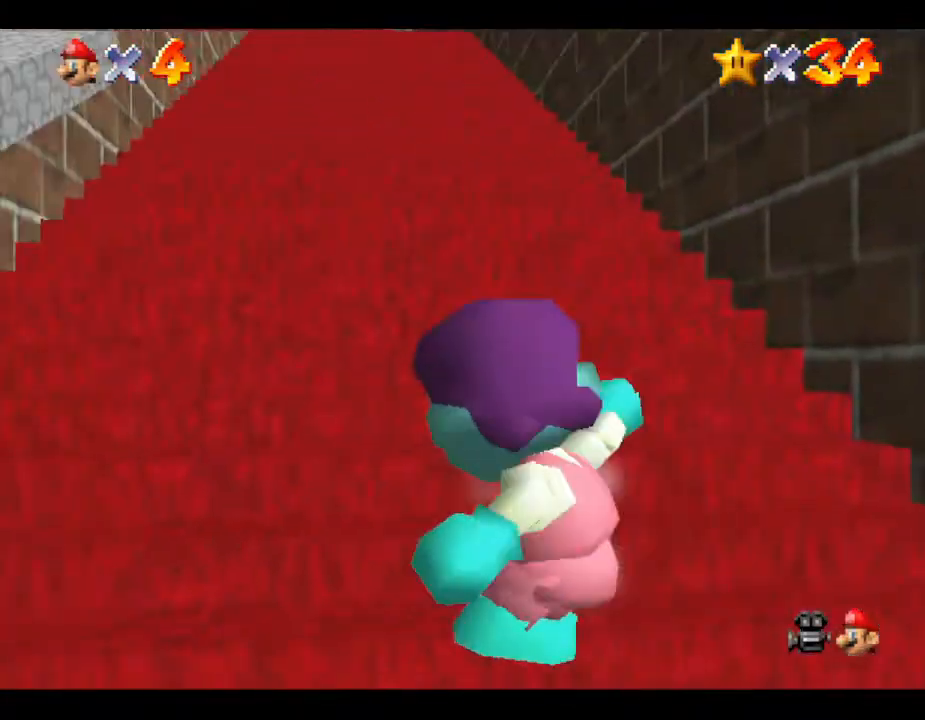
{"buttons": ["C_DOWN"], "left_stick": "center", "events": [[317, "C_DOWN", "down"]]}
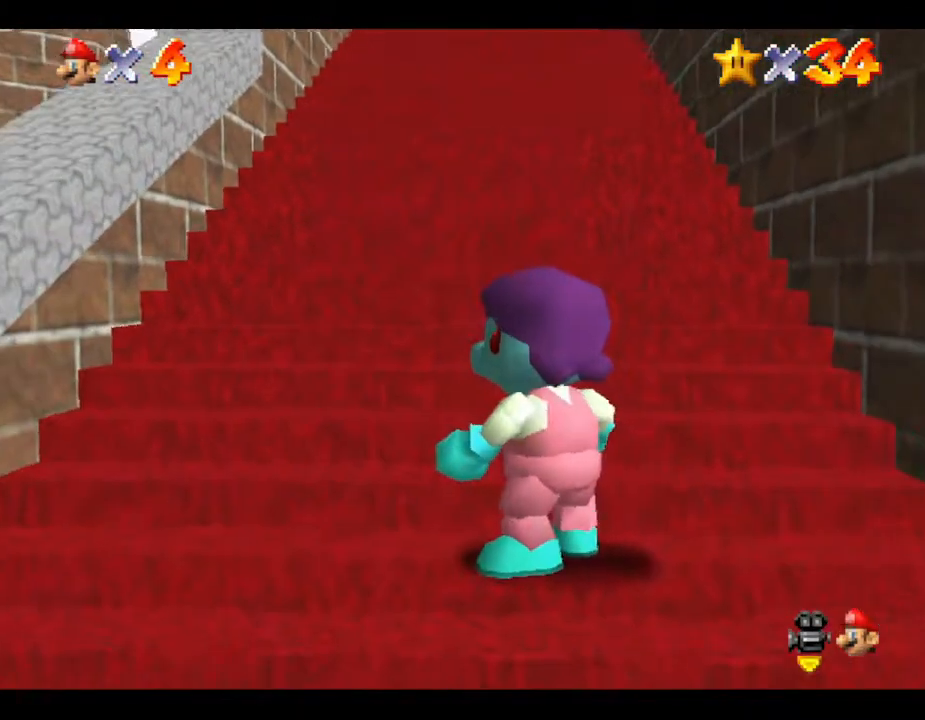
{"buttons": ["C_DOWN"], "left_stick": "center", "events": [[50, "C_DOWN", "up"], [267, "C_DOWN", "down"]]}
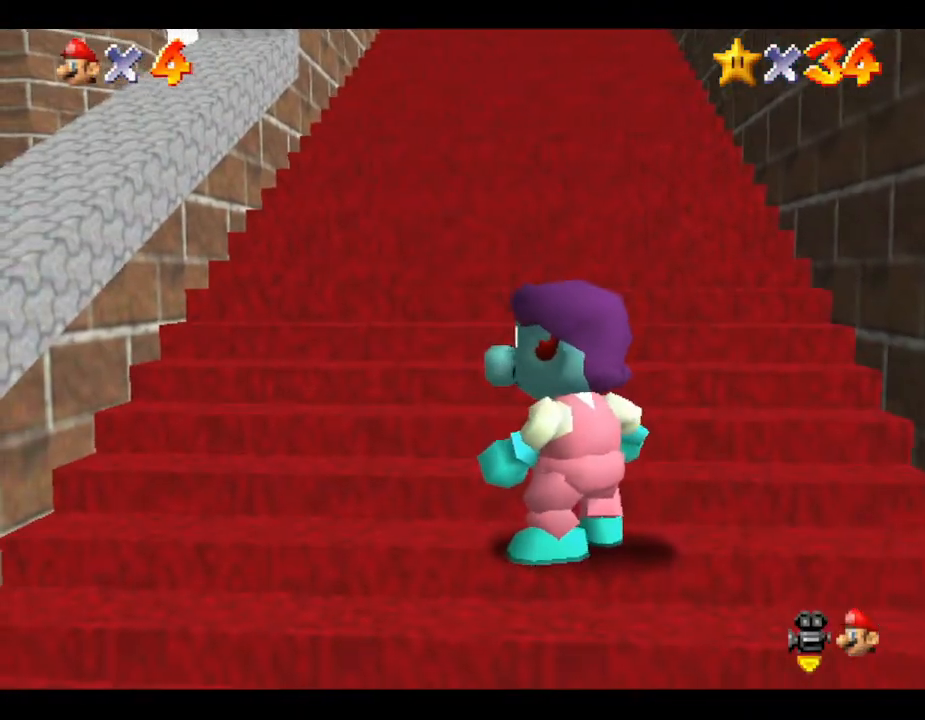
{"buttons": [], "left_stick": "down", "events": [[17, "C_DOWN", "up"], [183, "left_stick", "down"]]}
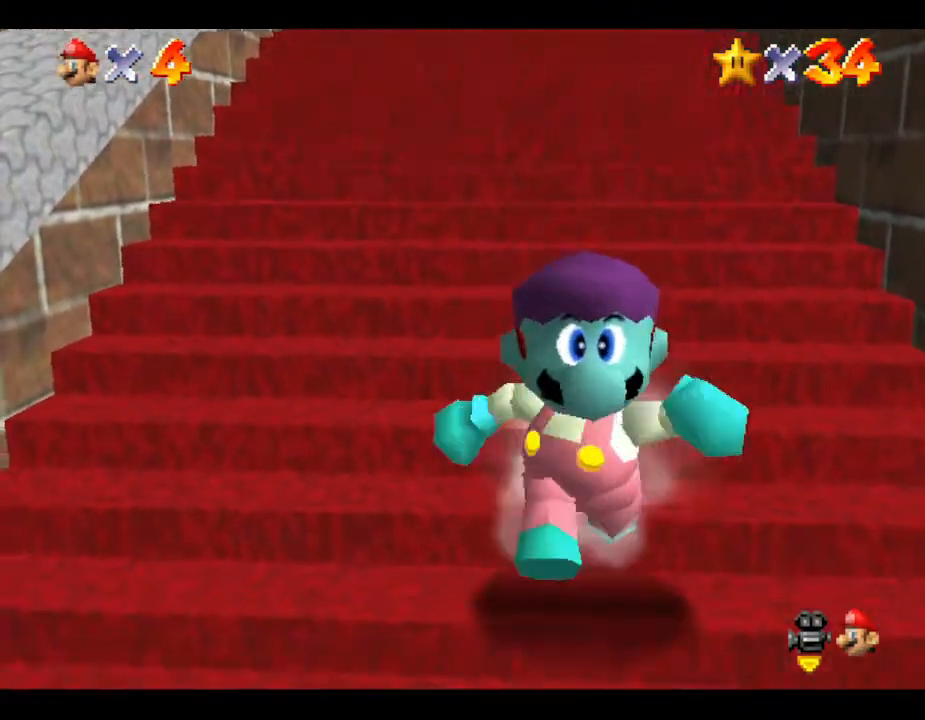
{"buttons": ["Z"], "left_stick": "up", "events": [[167, "Z", "down"], [200, "left_stick", "up"], [283, "A", "down"], [467, "A", "up"]]}
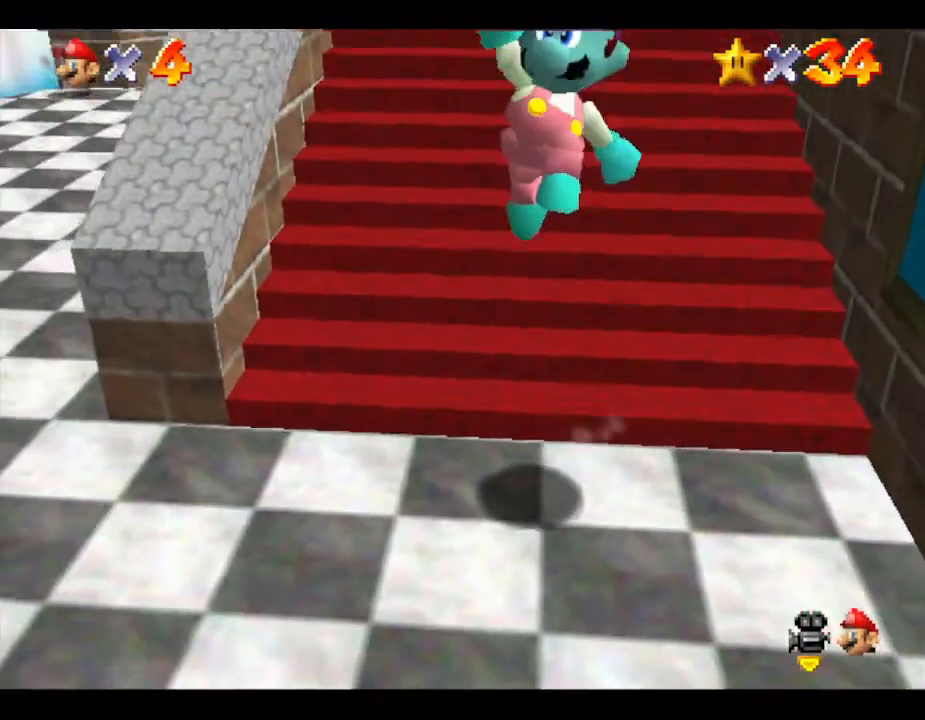
{"buttons": [], "left_stick": "center", "events": [[250, "Z", "up"], [250, "left_stick", "up-right"], [400, "left_stick", "center"]]}
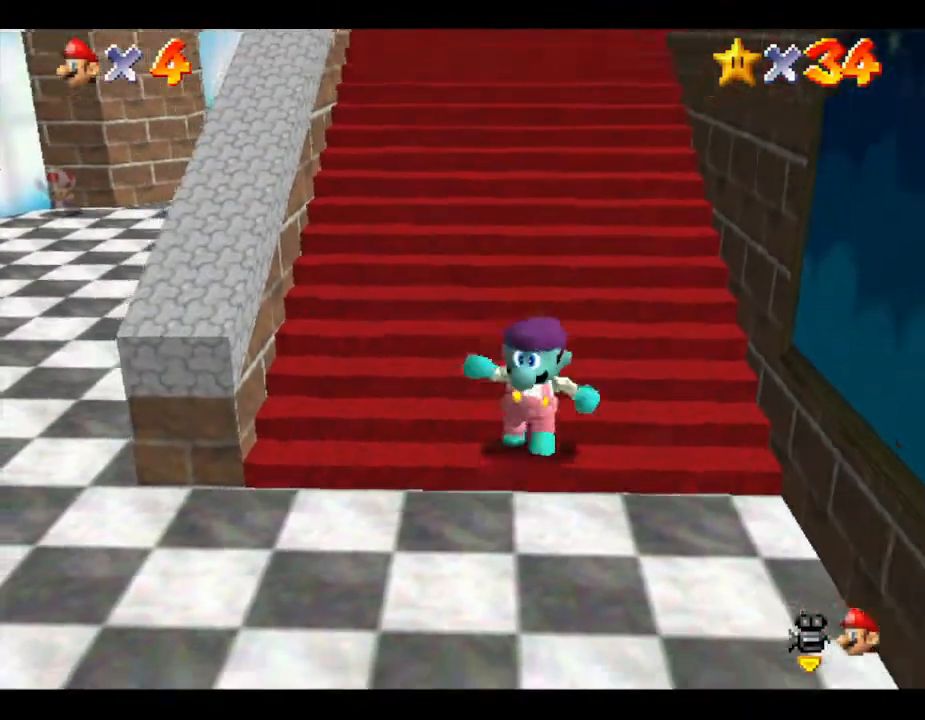
{"buttons": [], "left_stick": "down", "events": [[117, "left_stick", "down"]]}
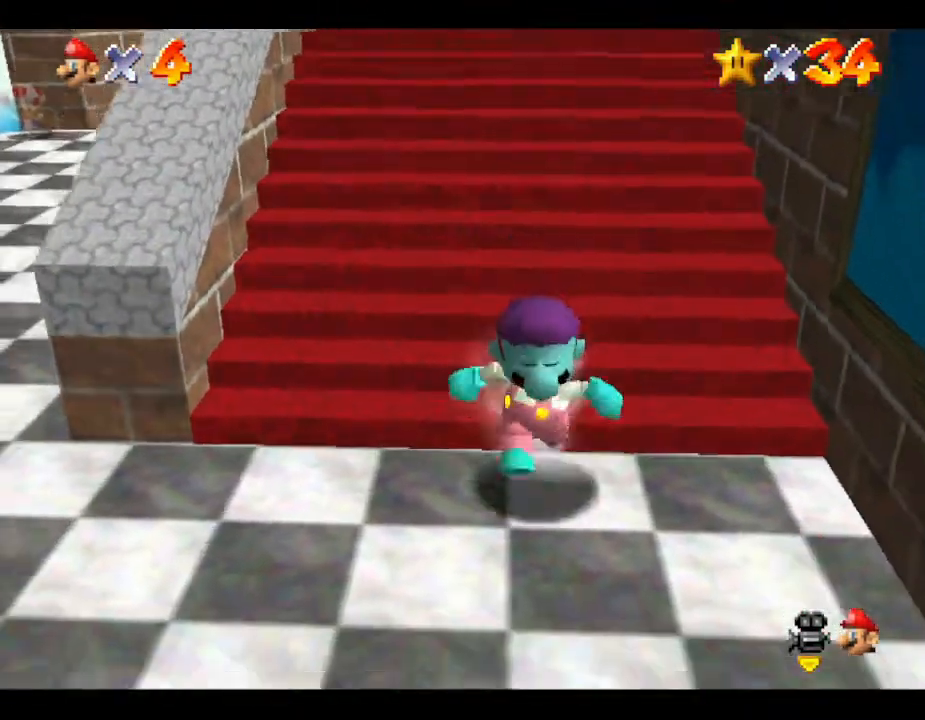
{"buttons": ["Z"], "left_stick": "up", "events": [[33, "Z", "down"], [133, "A", "down"], [133, "left_stick", "up"], [433, "A", "up"]]}
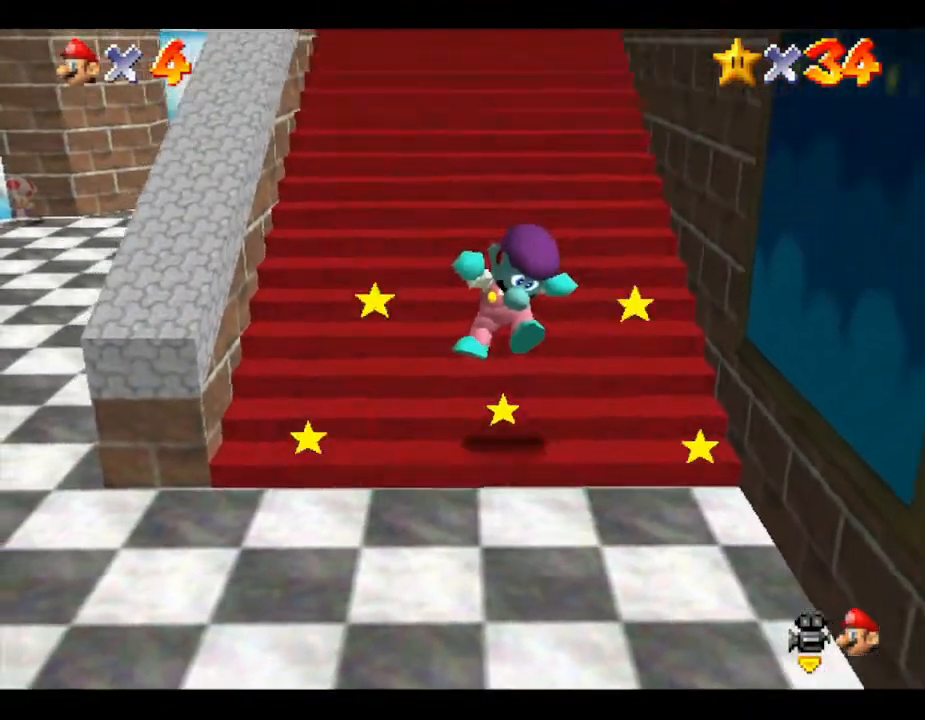
{"buttons": ["Z"], "left_stick": "center", "events": [[50, "A", "down"], [133, "A", "up"], [200, "A", "down"], [233, "left_stick", "center"], [300, "A", "up"]]}
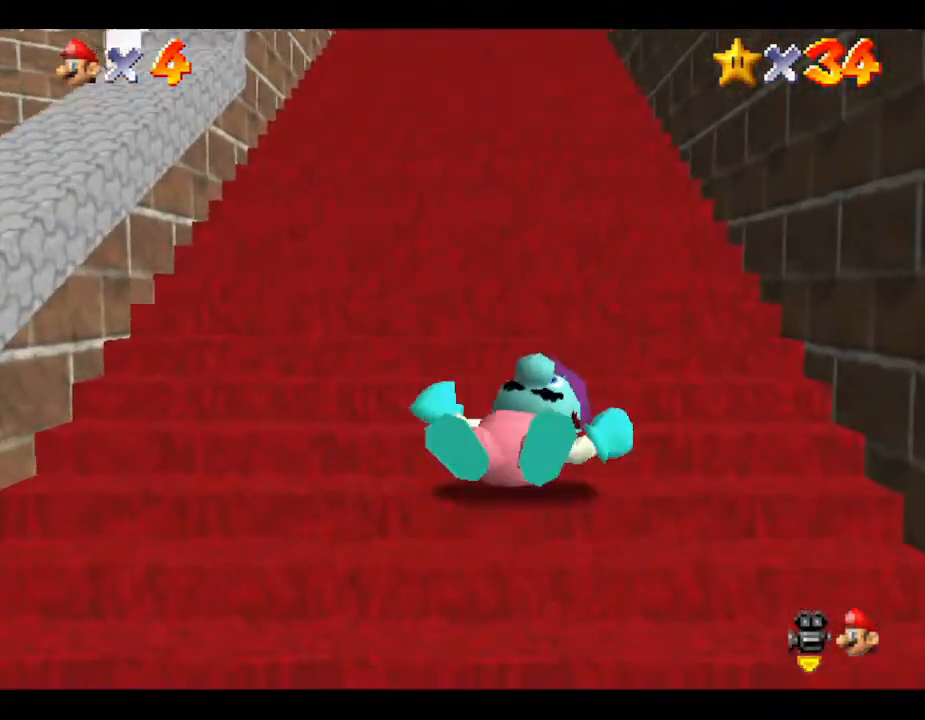
{"buttons": [], "left_stick": "down", "events": [[17, "A", "down"], [50, "Z", "up"], [117, "A", "up"], [233, "left_stick", "down"]]}
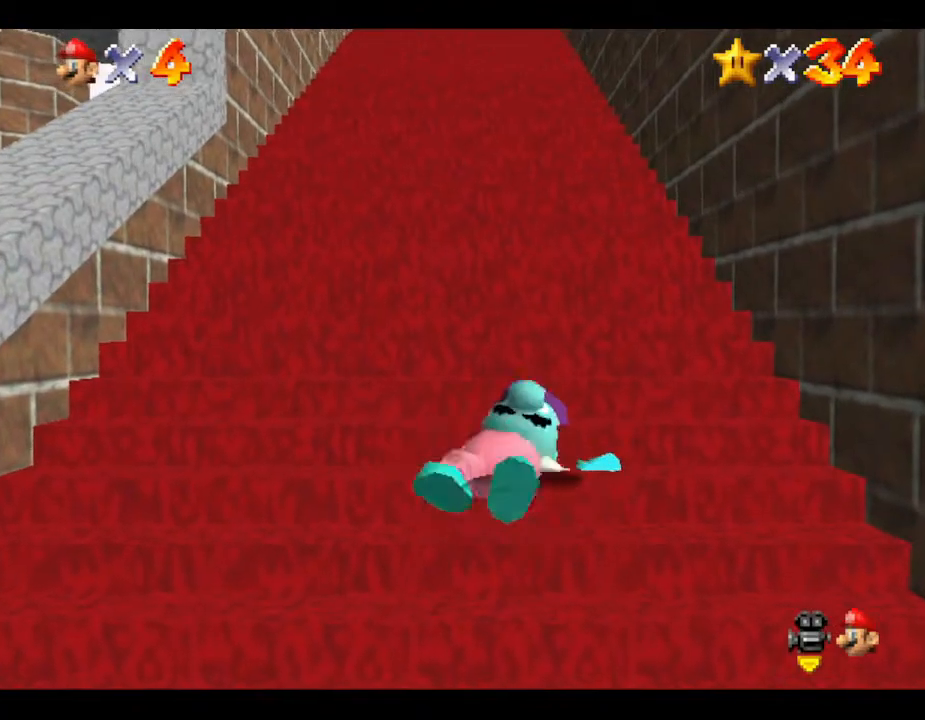
{"buttons": [], "left_stick": "center", "events": [[100, "left_stick", "center"]]}
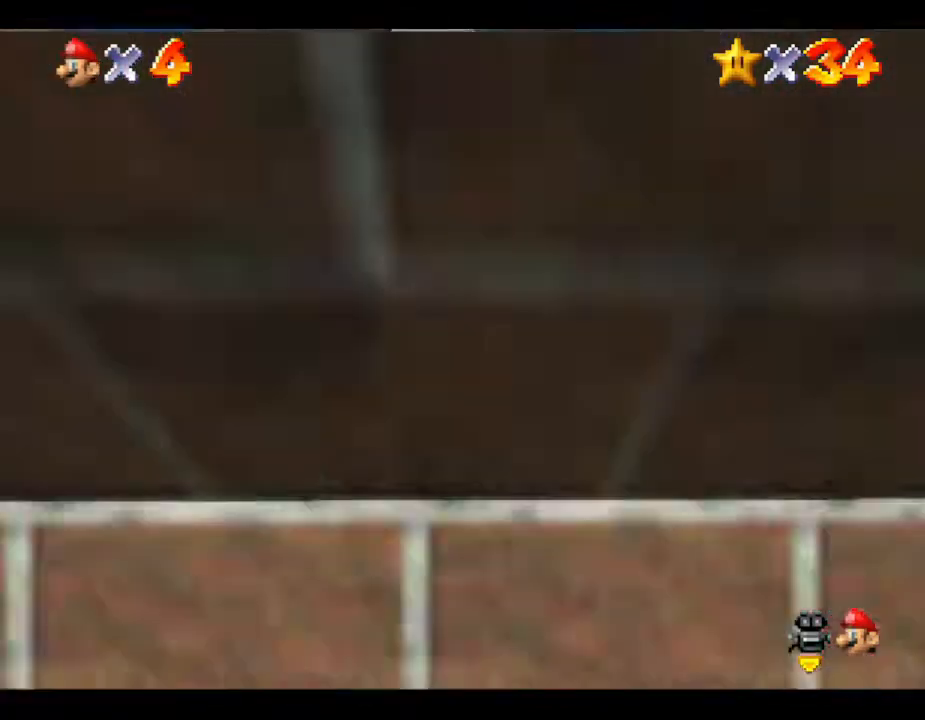
{"buttons": [], "left_stick": "center", "events": []}
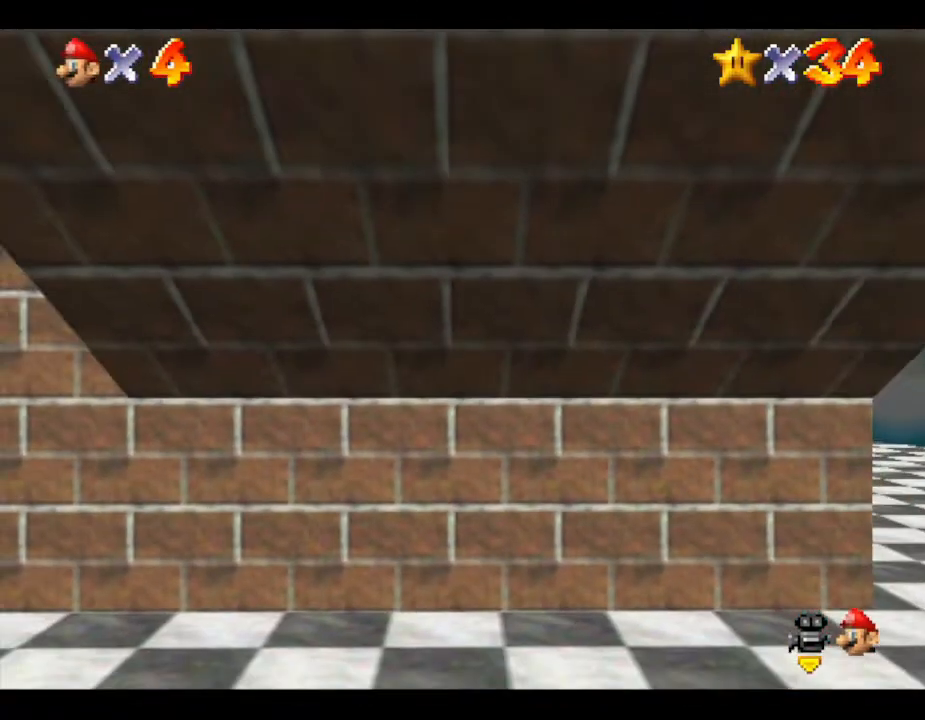
{"buttons": [], "left_stick": "up", "events": [[483, "left_stick", "up"]]}
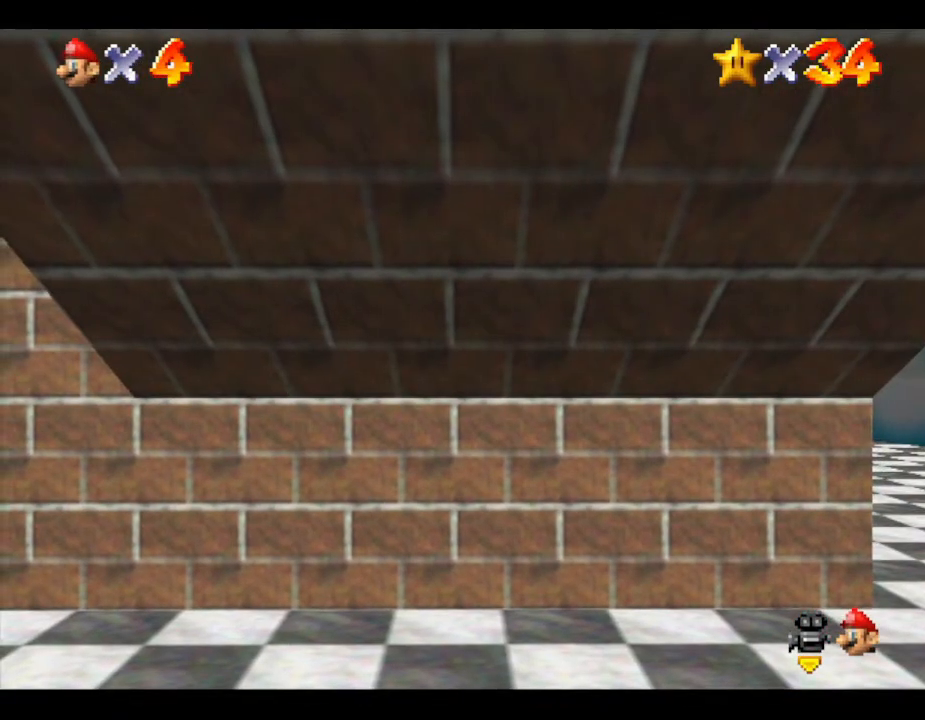
{"buttons": [], "left_stick": "up", "events": []}
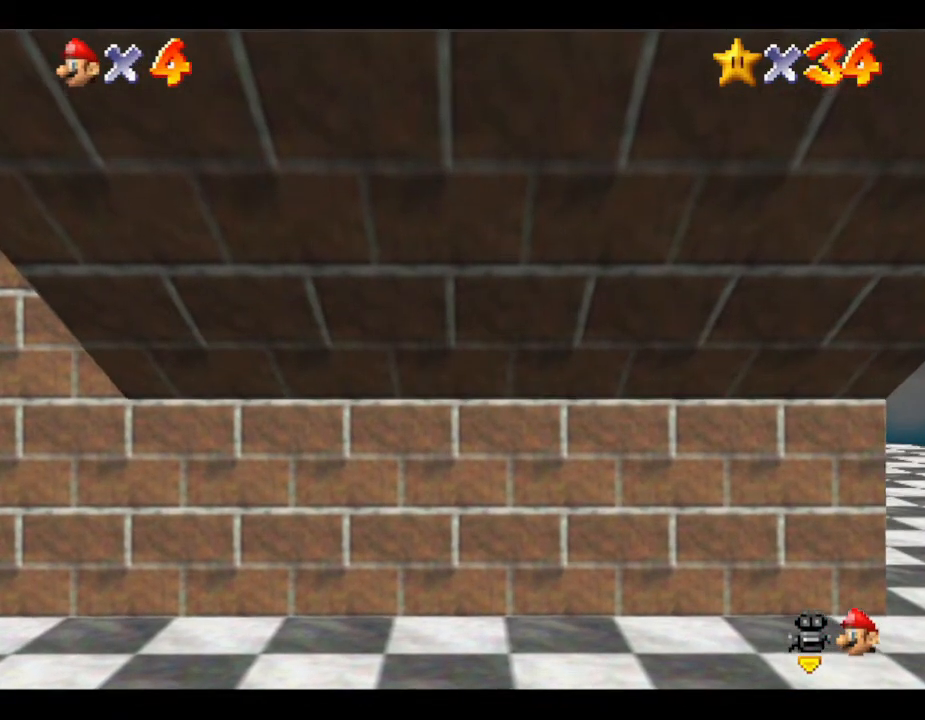
{"buttons": [], "left_stick": "up", "events": [[250, "R1", "down"], [433, "R1", "up"]]}
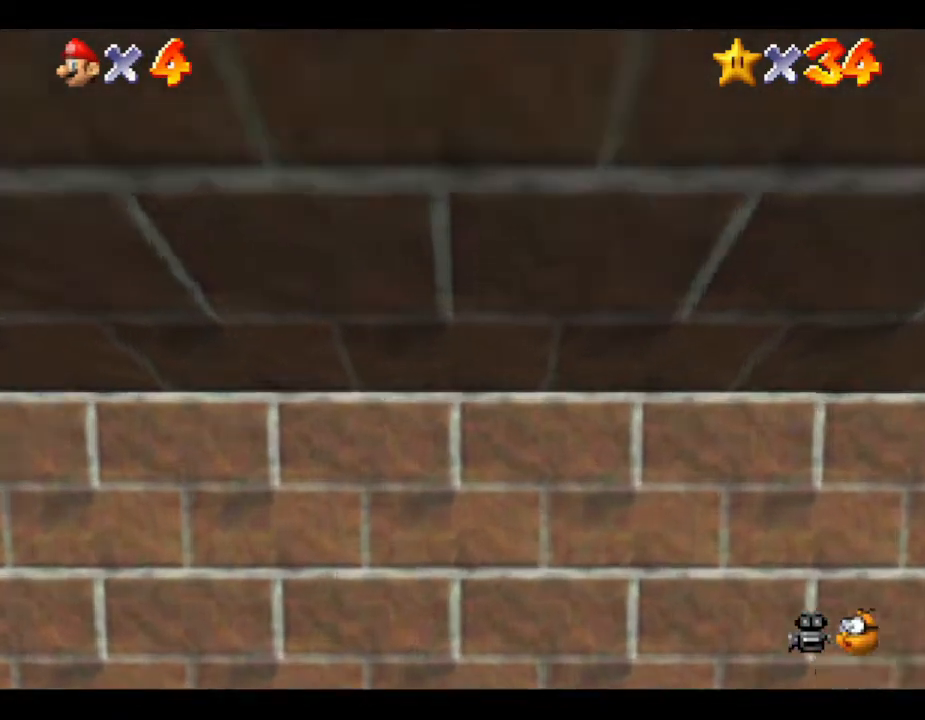
{"buttons": [], "left_stick": "up-right", "events": [[350, "left_stick", "up-right"]]}
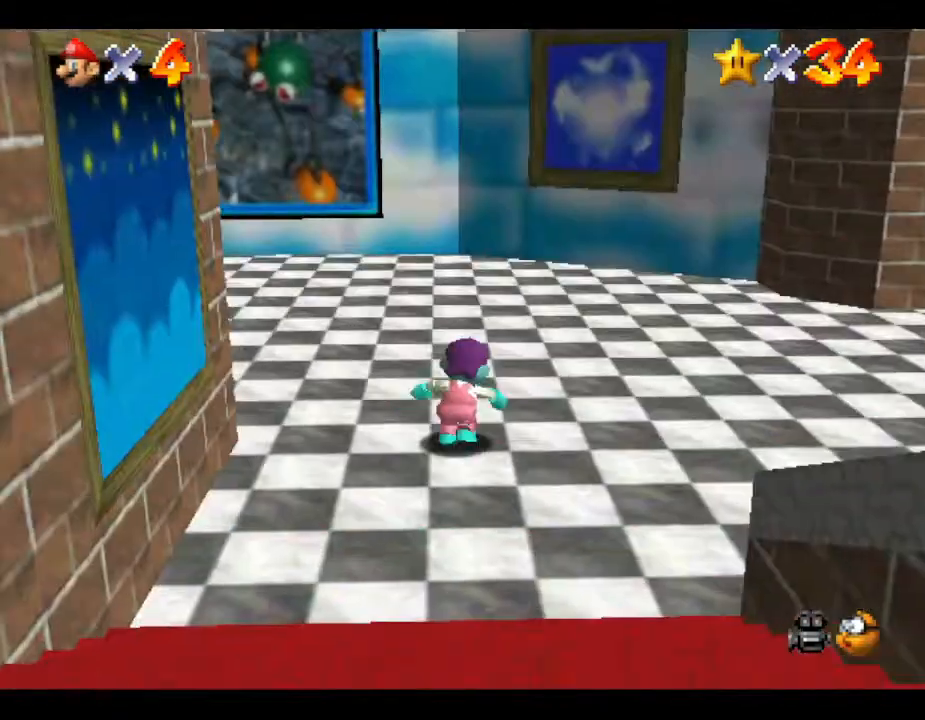
{"buttons": [], "left_stick": "right", "events": [[417, "left_stick", "right"]]}
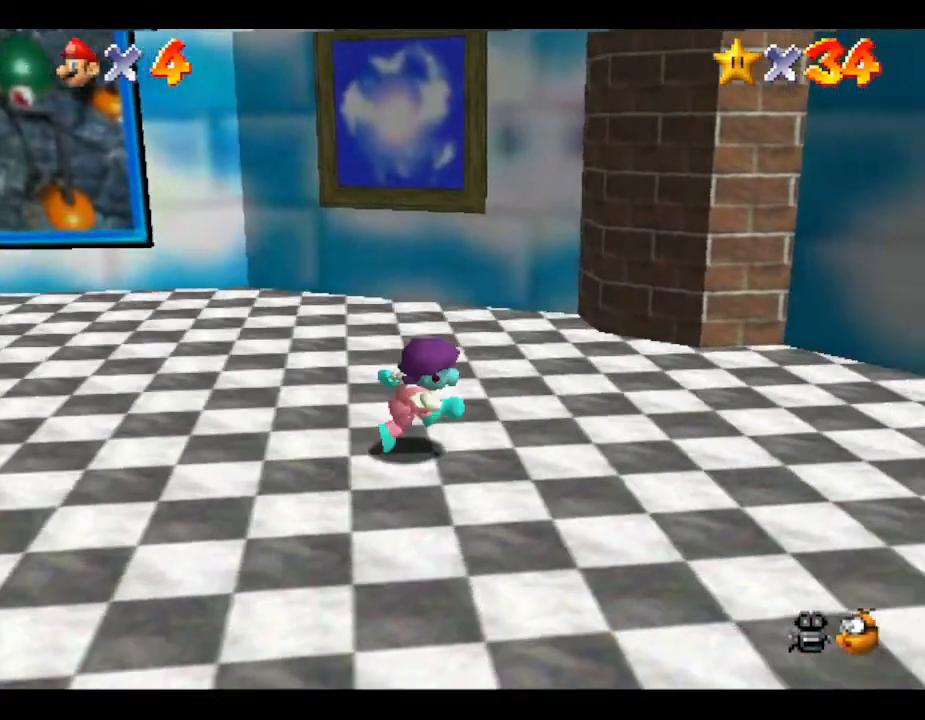
{"buttons": ["C_LEFT"], "left_stick": "down-right", "events": [[233, "left_stick", "down-right"], [300, "C_LEFT", "down"]]}
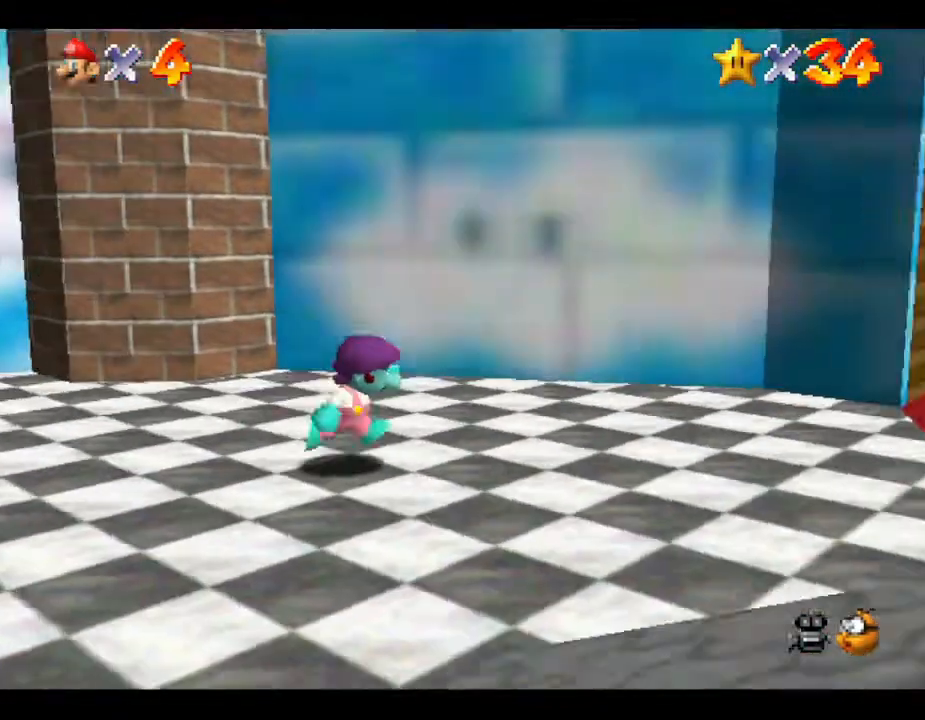
{"buttons": [], "left_stick": "up-right", "events": [[17, "C_LEFT", "up"], [200, "C_LEFT", "down"], [233, "left_stick", "right"], [367, "C_LEFT", "up"], [483, "left_stick", "up-right"]]}
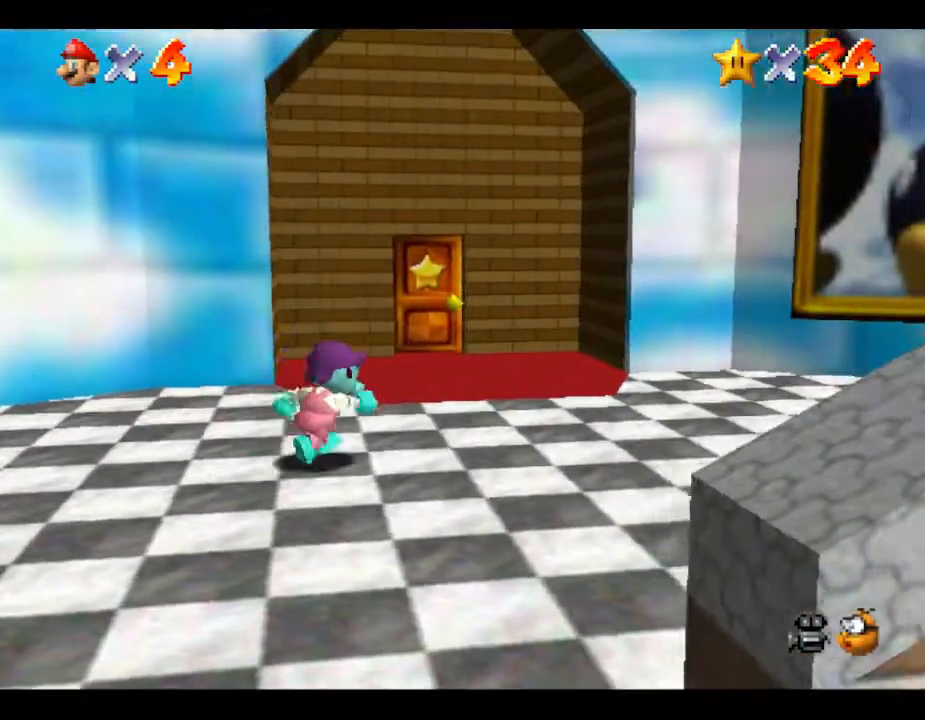
{"buttons": [], "left_stick": "up", "events": [[183, "left_stick", "up"]]}
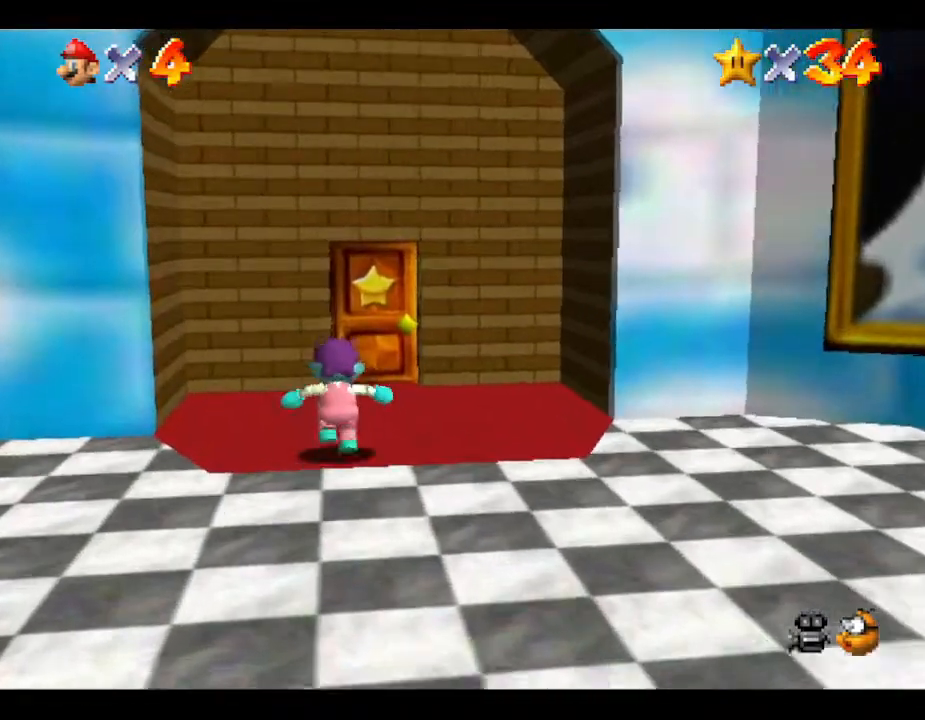
{"buttons": ["C_LEFT"], "left_stick": "down", "events": [[50, "left_stick", "center"], [183, "left_stick", "down-right"], [283, "left_stick", "down"], [500, "C_LEFT", "down"]]}
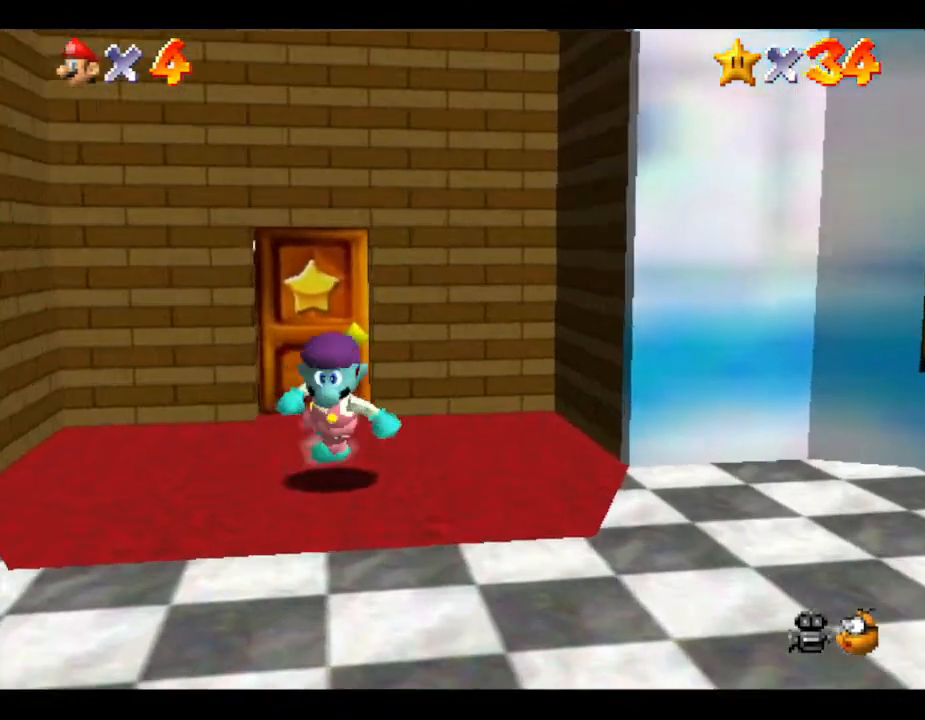
{"buttons": ["R1"], "left_stick": "down", "events": [[33, "C_DOWN", "down"], [183, "C_DOWN", "up"], [183, "C_LEFT", "up"], [467, "R1", "down"]]}
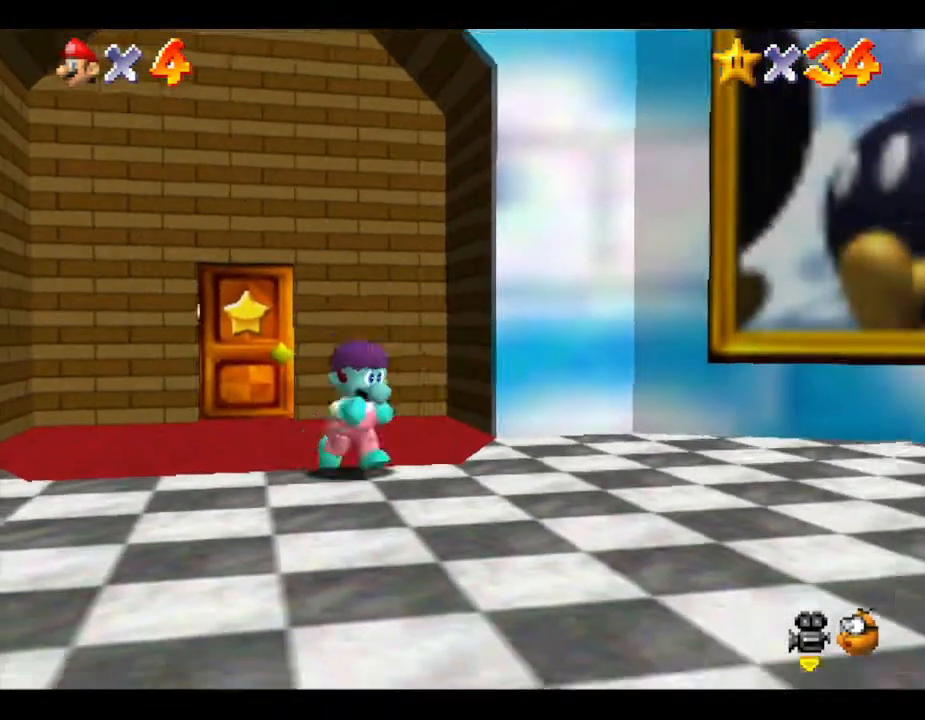
{"buttons": ["C_DOWN"], "left_stick": "center", "events": [[83, "left_stick", "center"], [117, "R1", "up"], [450, "C_DOWN", "down"]]}